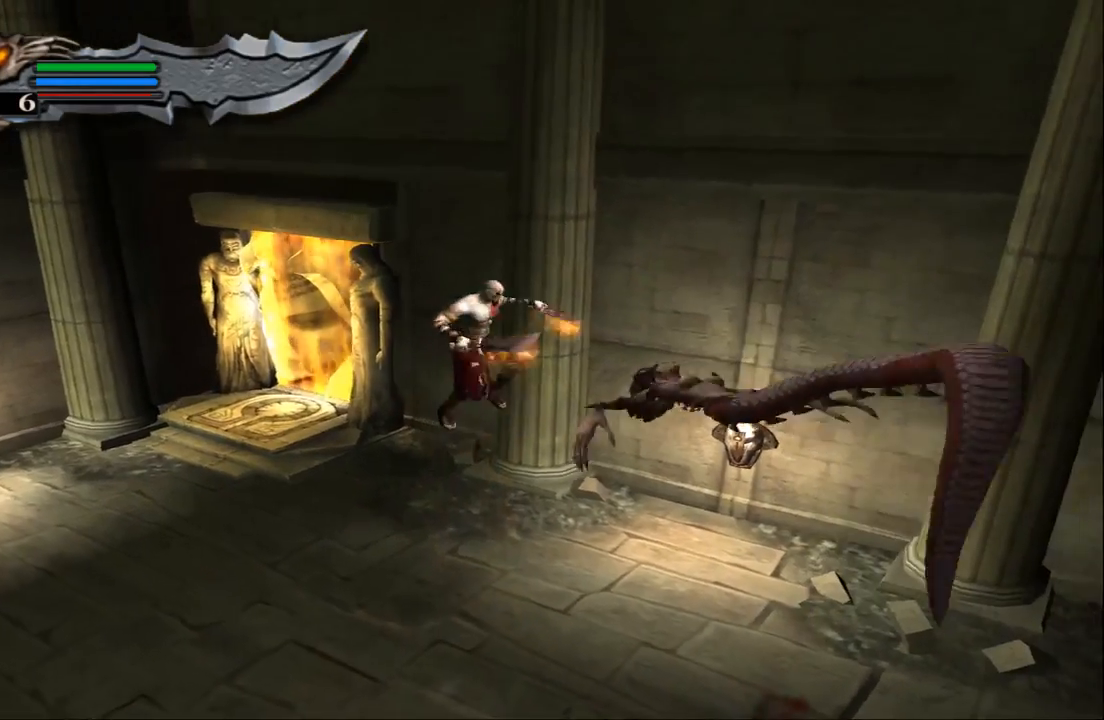
Gameplay with a controller (PlayStation layout); each line is a JSON object with the inputs held at the frame after it. "events" lists button and stick changes between this image and that frame as [ms after this image, input, new state], when the widget could be followed in between. Not read: L3 R3.
{"buttons": ["CIRCLE"], "left_stick": "down-right", "right_stick": "center", "events": [[100, "CIRCLE", "up"], [167, "CIRCLE", "down"], [267, "CIRCLE", "up"], [333, "CIRCLE", "down"], [467, "CIRCLE", "up"], [500, "CIRCLE", "down"]]}
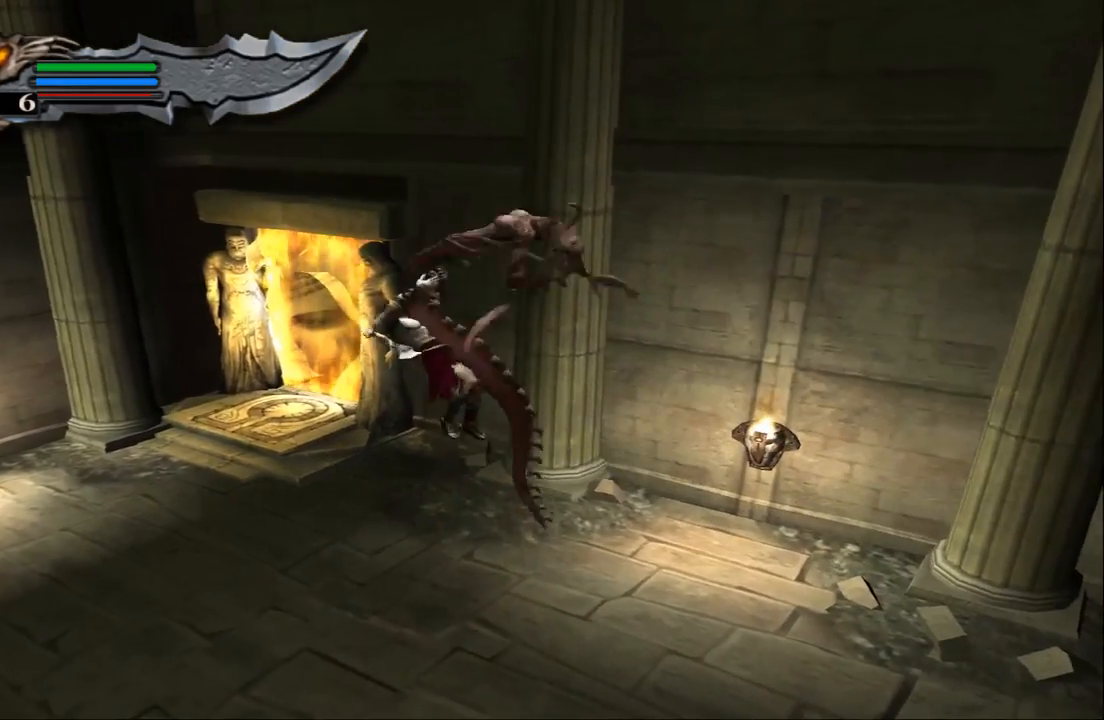
{"buttons": [], "left_stick": "down-right", "right_stick": "center", "events": [[100, "CIRCLE", "up"], [167, "CIRCLE", "down"], [267, "CIRCLE", "up"], [333, "CIRCLE", "down"], [433, "CIRCLE", "up"]]}
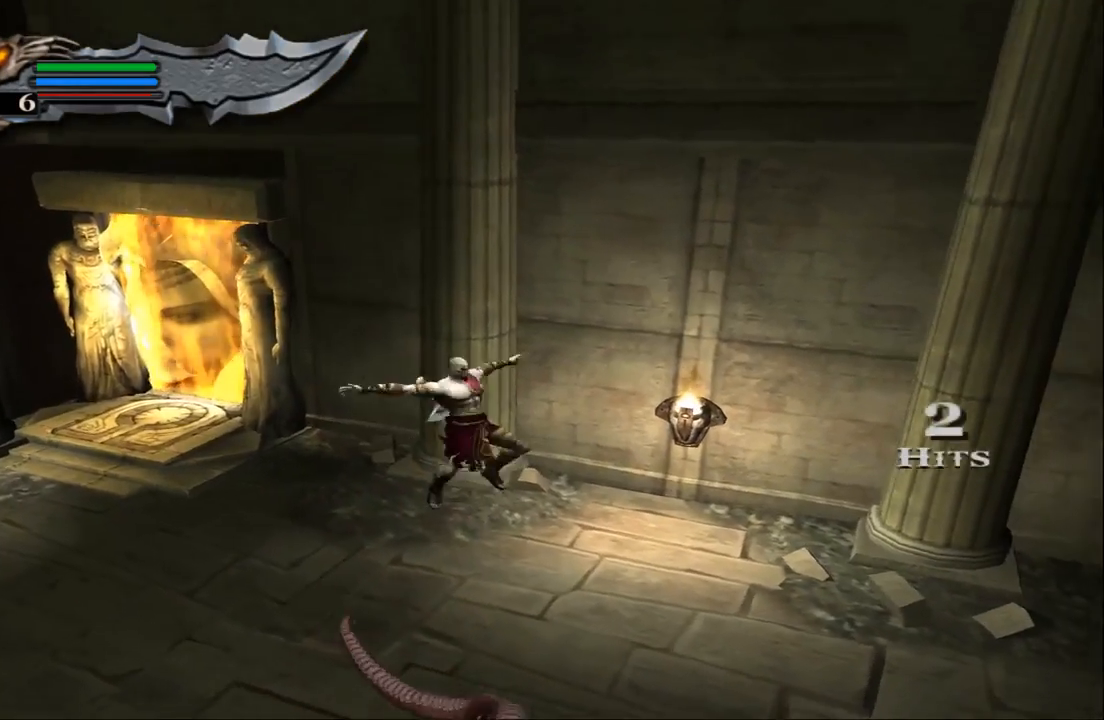
{"buttons": [], "left_stick": "down", "right_stick": "center", "events": [[33, "CIRCLE", "down"], [133, "CIRCLE", "up"], [200, "CIRCLE", "down"], [200, "left_stick", "down"], [267, "CIRCLE", "up"], [333, "CIRCLE", "down"], [467, "CIRCLE", "up"]]}
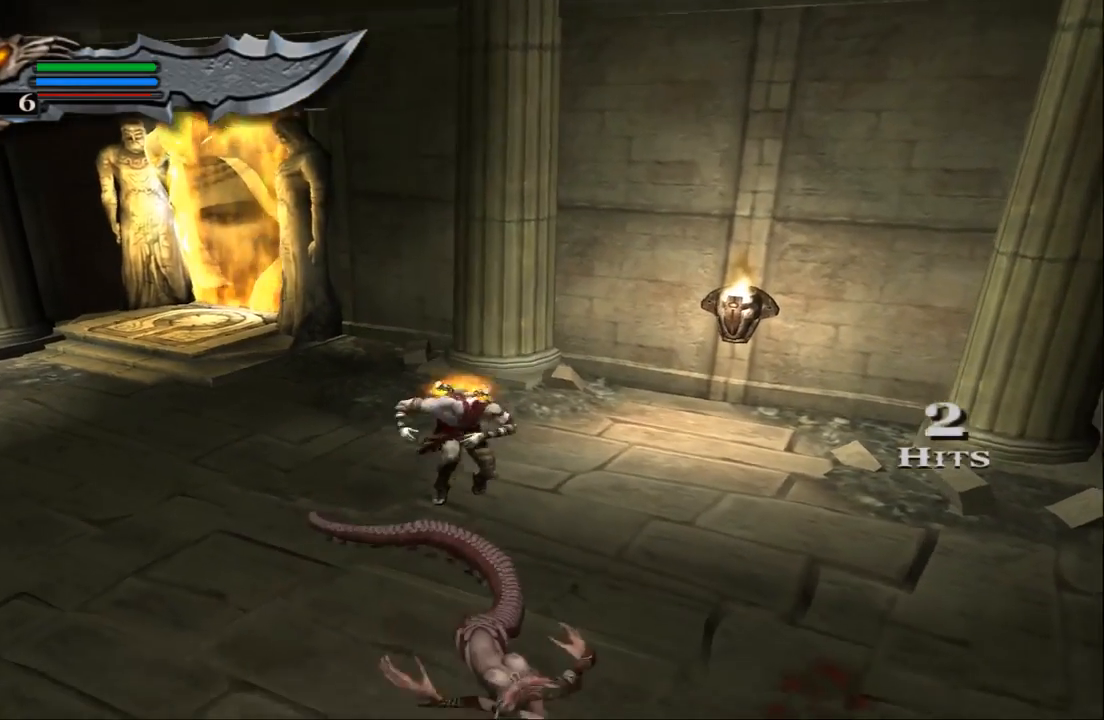
{"buttons": ["TRIANGLE"], "left_stick": "down", "right_stick": "center", "events": [[200, "TRIANGLE", "down"]]}
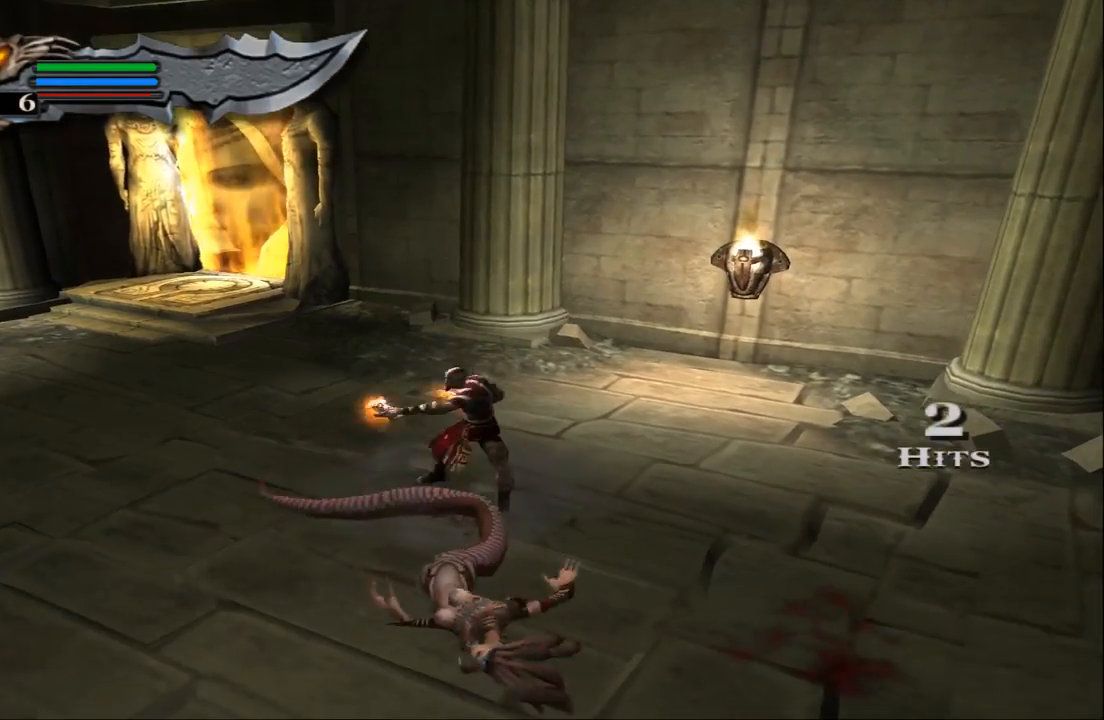
{"buttons": ["TRIANGLE"], "left_stick": "down-left", "right_stick": "center", "events": [[100, "left_stick", "center"], [367, "left_stick", "down-left"]]}
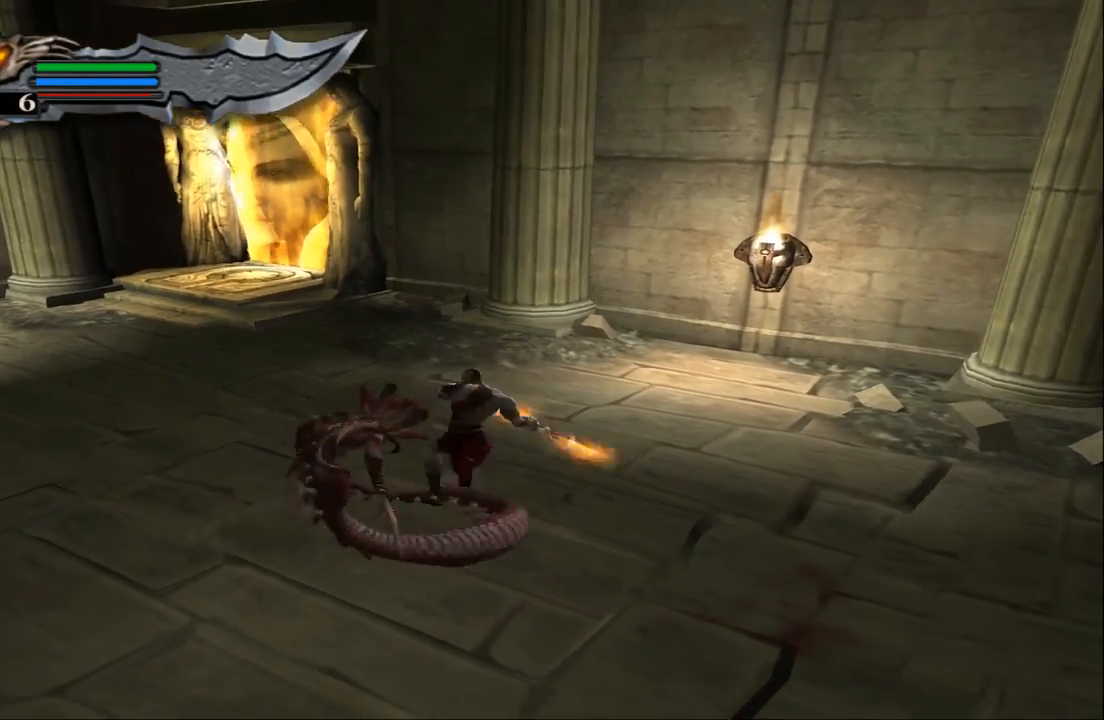
{"buttons": ["TRIANGLE"], "left_stick": "down-left", "right_stick": "center", "events": []}
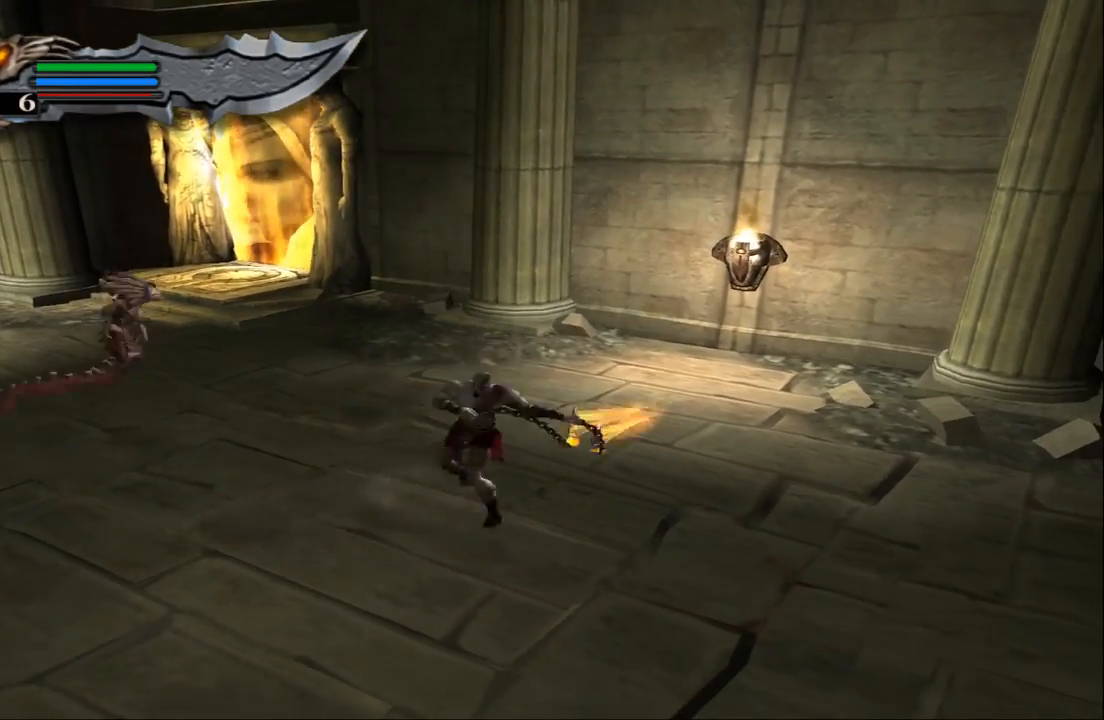
{"buttons": ["L1"], "left_stick": "left", "right_stick": "center", "events": [[167, "left_stick", "left"], [267, "L1", "down"], [267, "TRIANGLE", "up"]]}
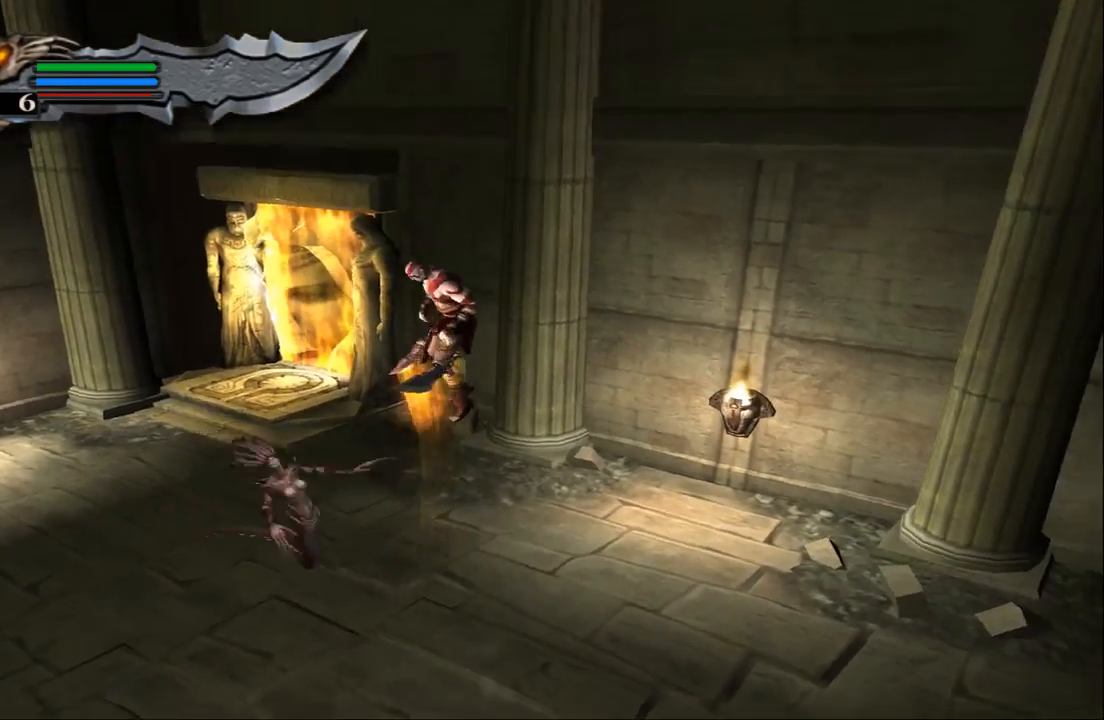
{"buttons": ["L1"], "left_stick": "left", "right_stick": "center", "events": []}
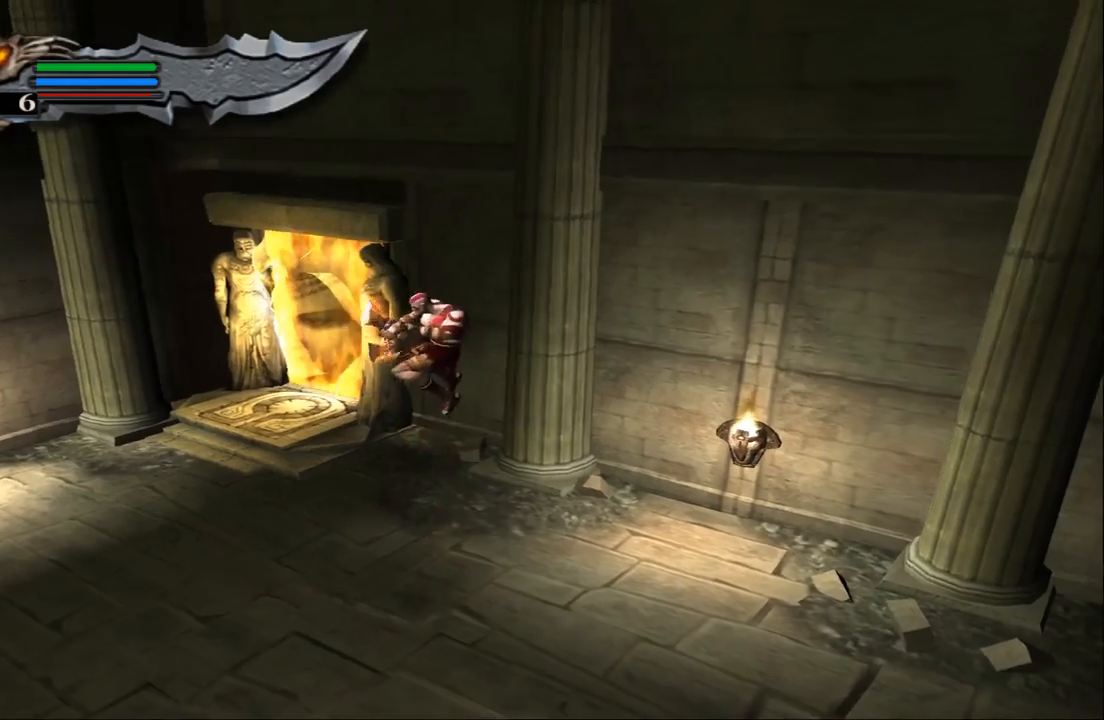
{"buttons": [], "left_stick": "down-right", "right_stick": "center", "events": [[367, "L1", "up"], [367, "left_stick", "center"], [467, "left_stick", "down-right"]]}
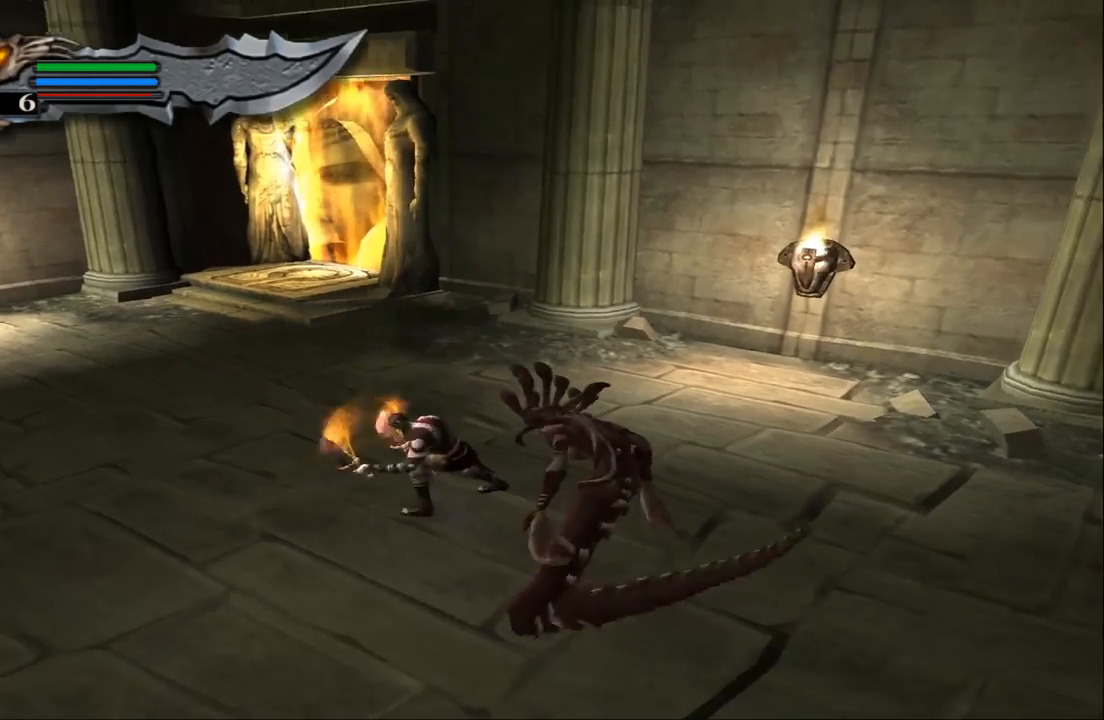
{"buttons": ["SQUARE"], "left_stick": "down-right", "right_stick": "center", "events": [[67, "SQUARE", "down"], [167, "SQUARE", "up"], [233, "SQUARE", "down"], [333, "SQUARE", "up"], [400, "SQUARE", "down"]]}
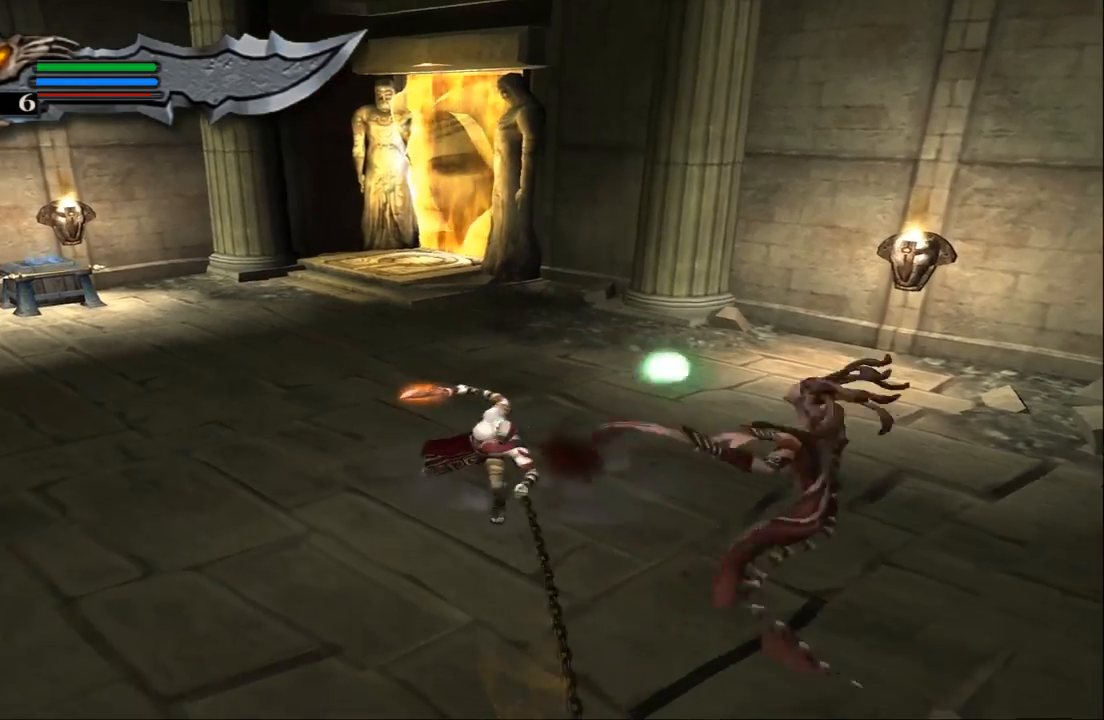
{"buttons": ["TRIANGLE"], "left_stick": "down-right", "right_stick": "center", "events": [[33, "SQUARE", "up"], [67, "SQUARE", "down"], [167, "SQUARE", "up"], [300, "TRIANGLE", "down"]]}
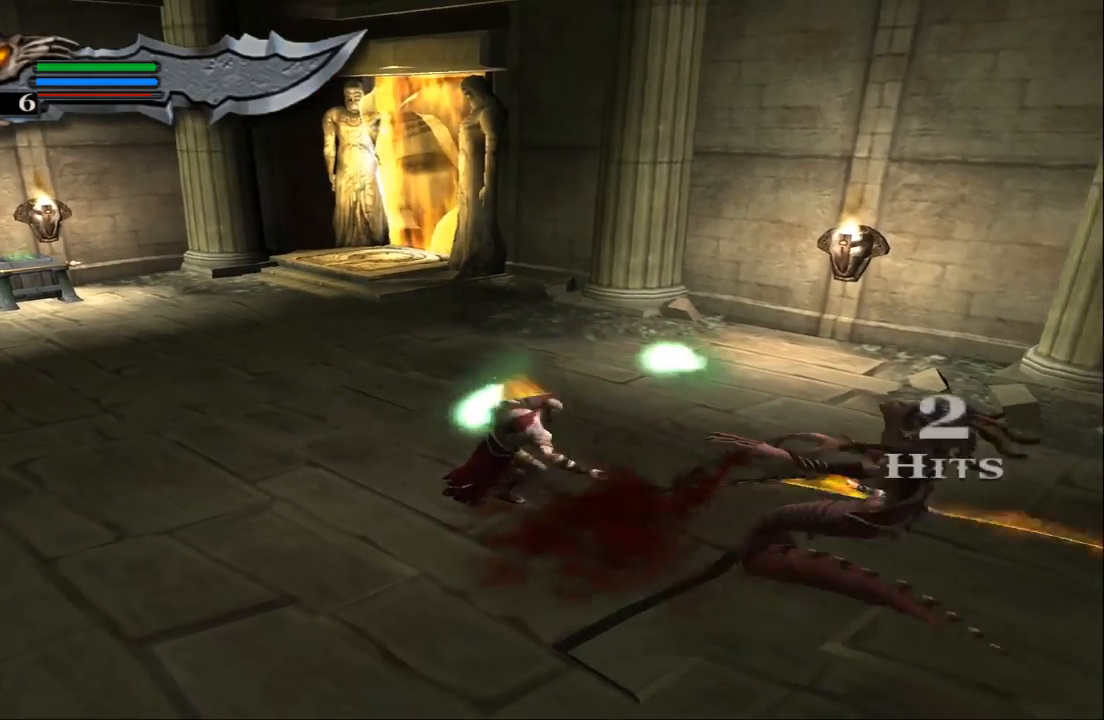
{"buttons": ["TRIANGLE"], "left_stick": "down-right", "right_stick": "center", "events": []}
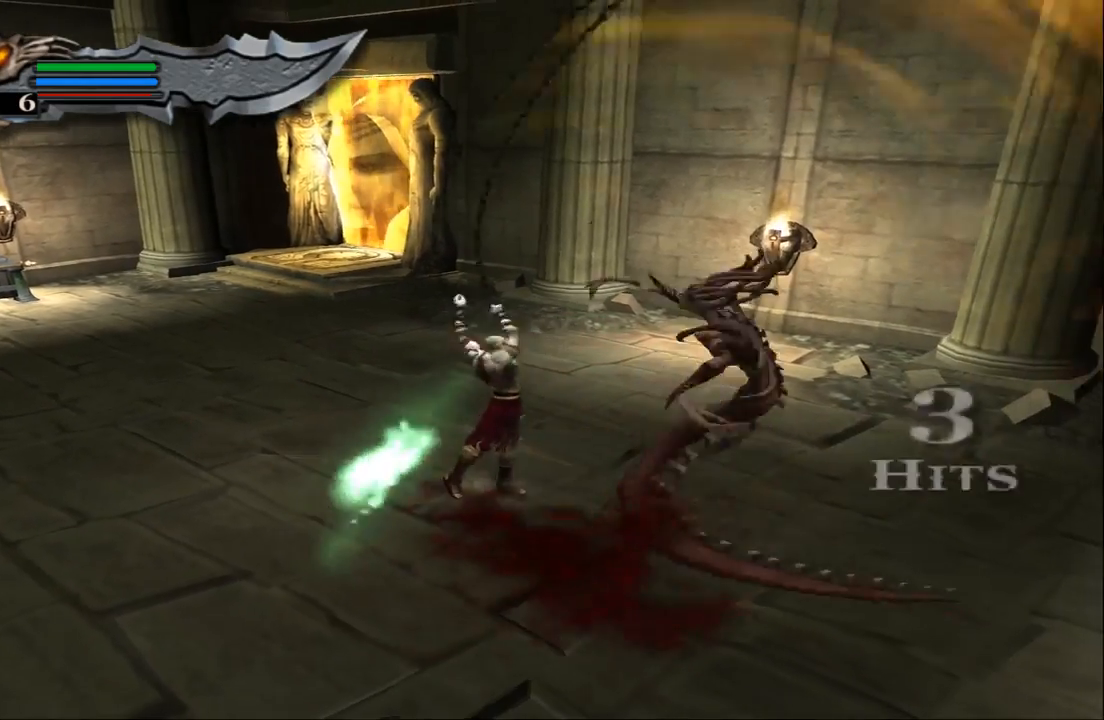
{"buttons": [], "left_stick": "right", "right_stick": "center", "events": [[400, "left_stick", "right"], [467, "TRIANGLE", "up"]]}
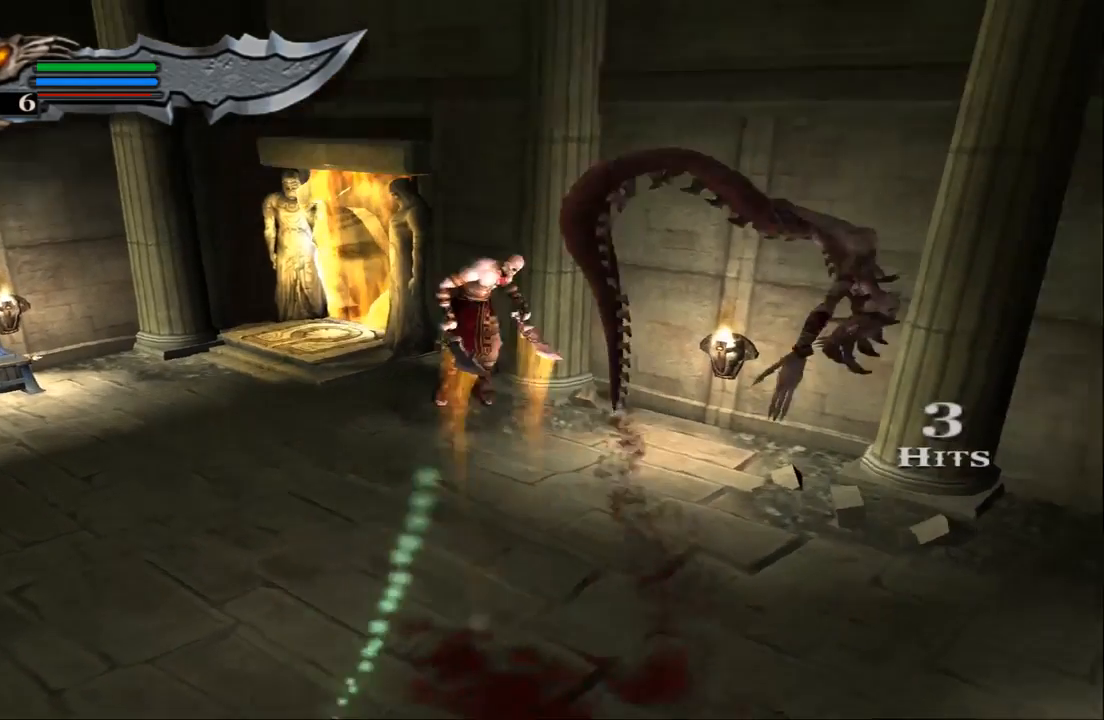
{"buttons": [], "left_stick": "right", "right_stick": "center", "events": [[200, "CIRCLE", "down"], [300, "CIRCLE", "up"], [367, "CIRCLE", "down"], [467, "CIRCLE", "up"]]}
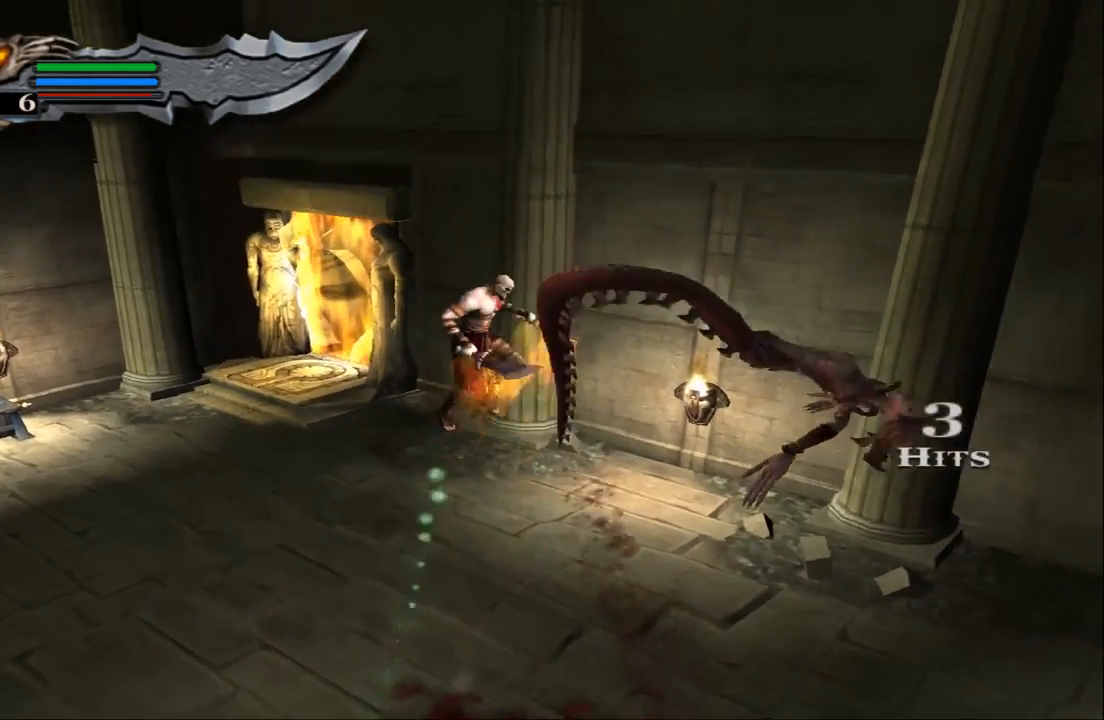
{"buttons": [], "left_stick": "right", "right_stick": "center", "events": [[33, "CIRCLE", "down"], [133, "CIRCLE", "up"], [167, "CIRCLE", "down"], [300, "CIRCLE", "up"], [333, "CIRCLE", "down"], [467, "CIRCLE", "up"]]}
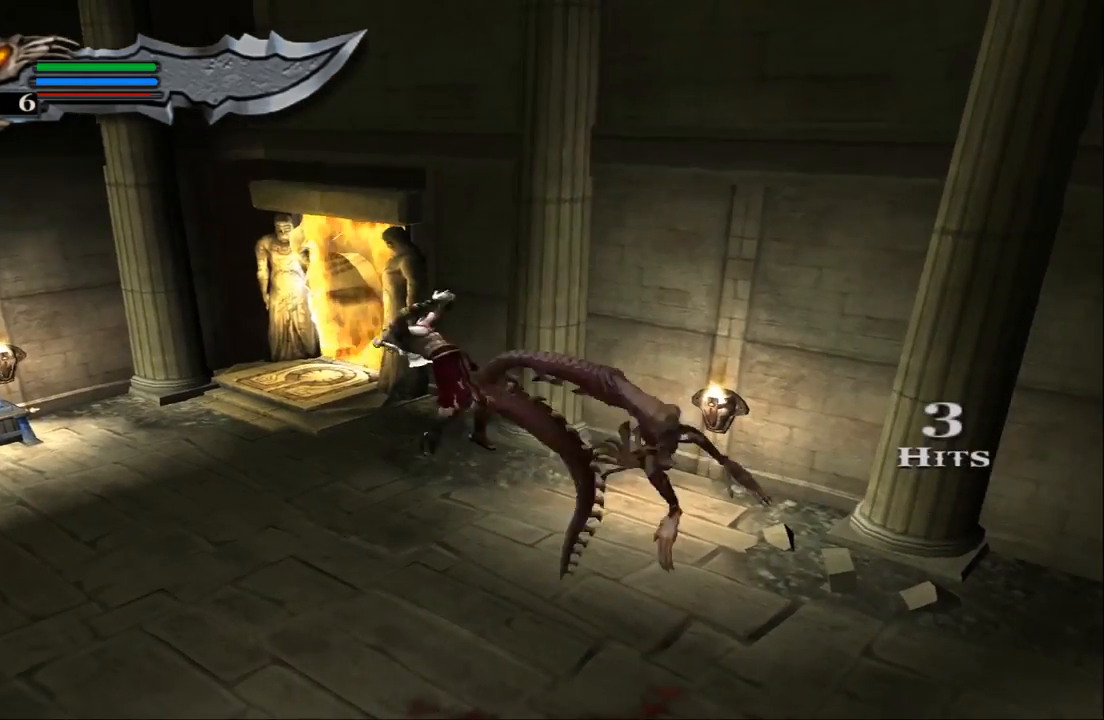
{"buttons": [], "left_stick": "down-right", "right_stick": "center", "events": [[33, "CIRCLE", "down"], [133, "CIRCLE", "up"], [200, "CIRCLE", "down"], [300, "CIRCLE", "up"], [300, "left_stick", "down-right"]]}
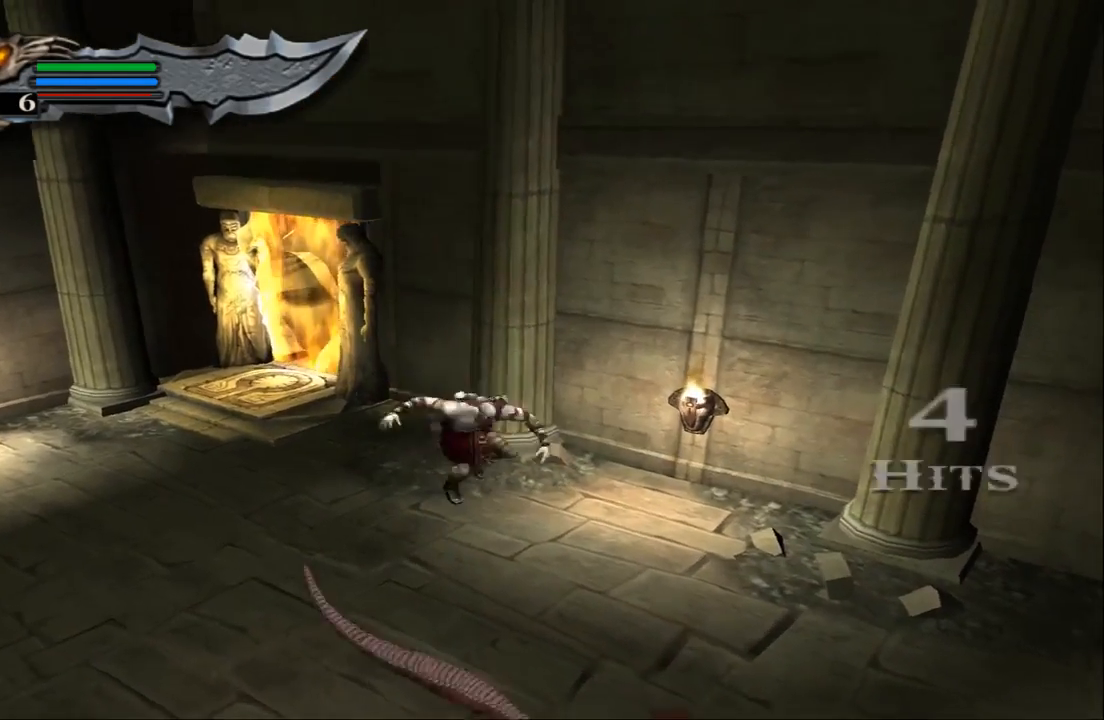
{"buttons": [], "left_stick": "down", "right_stick": "center", "events": [[67, "CIRCLE", "down"], [167, "CIRCLE", "up"], [233, "CIRCLE", "down"], [333, "CIRCLE", "up"], [333, "left_stick", "down"], [400, "CIRCLE", "down"], [500, "CIRCLE", "up"]]}
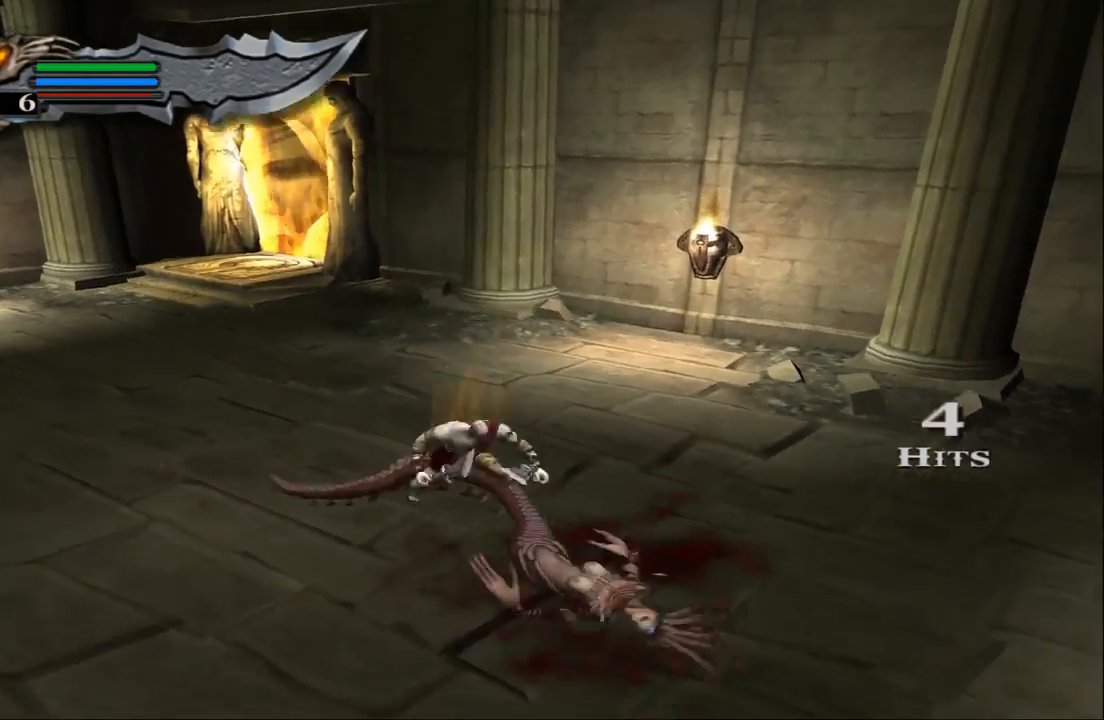
{"buttons": ["TRIANGLE"], "left_stick": "down", "right_stick": "center", "events": [[200, "TRIANGLE", "down"]]}
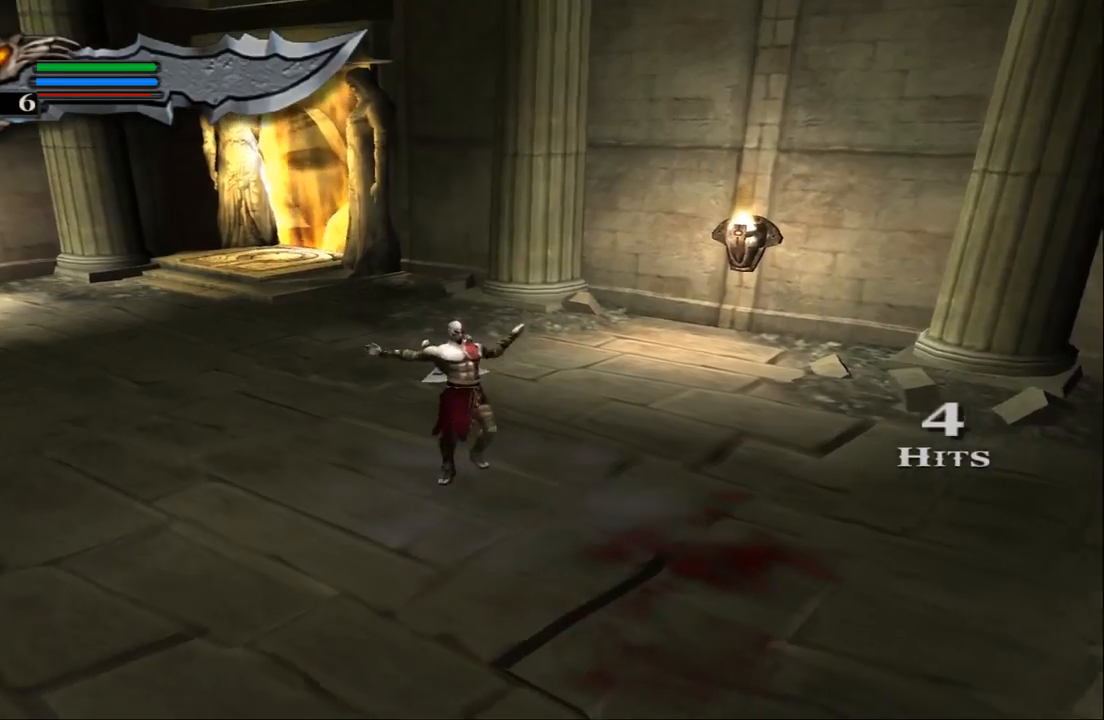
{"buttons": ["L1"], "left_stick": "down-right", "right_stick": "center", "events": [[33, "L1", "down"], [33, "left_stick", "down-right"], [67, "TRIANGLE", "up"]]}
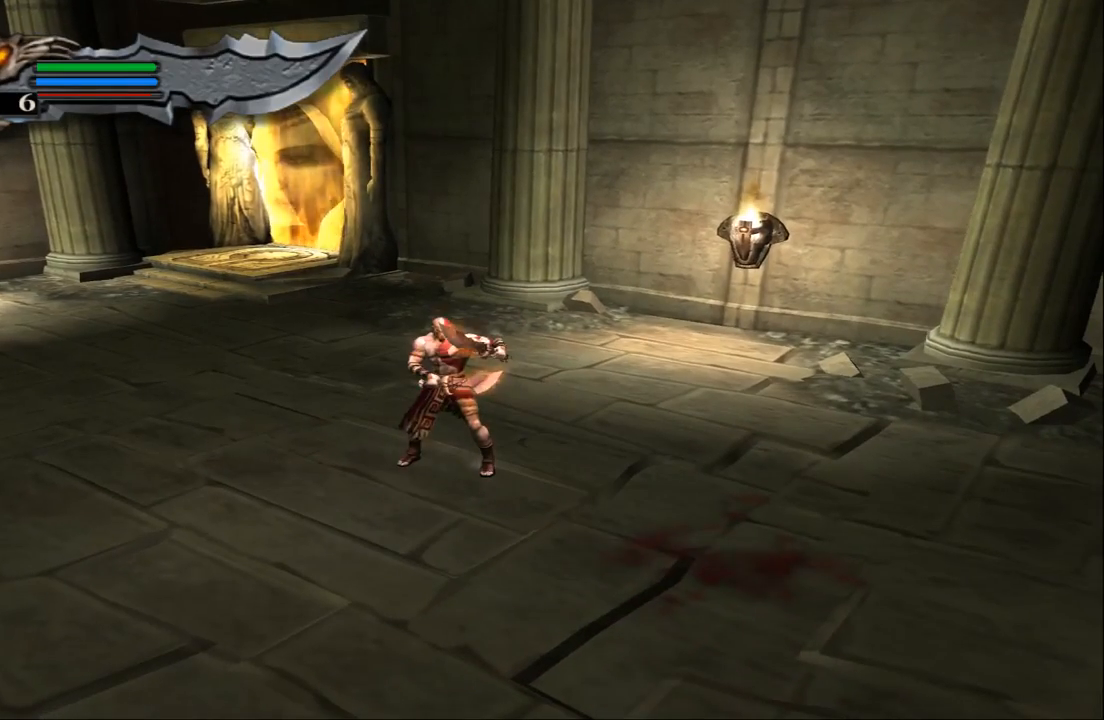
{"buttons": ["L1"], "left_stick": "center", "right_stick": "center", "events": [[133, "left_stick", "center"]]}
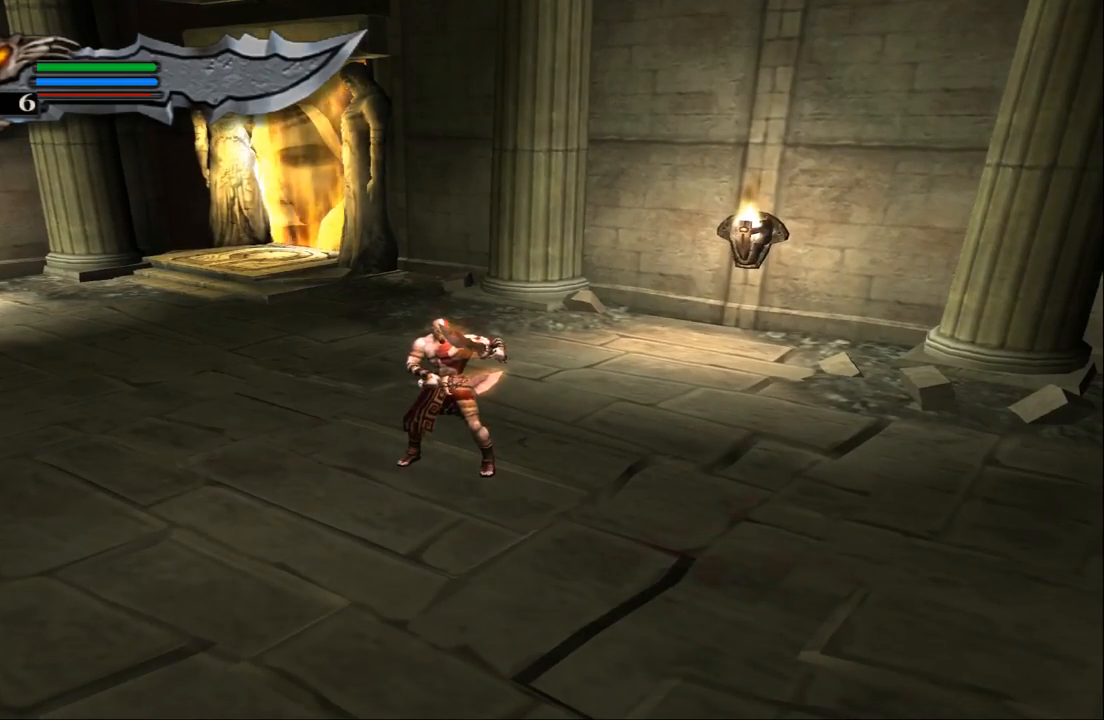
{"buttons": ["SQUARE"], "left_stick": "down", "right_stick": "center", "events": [[167, "L1", "up"], [200, "left_stick", "down"], [300, "SQUARE", "down"], [400, "SQUARE", "up"], [467, "SQUARE", "down"]]}
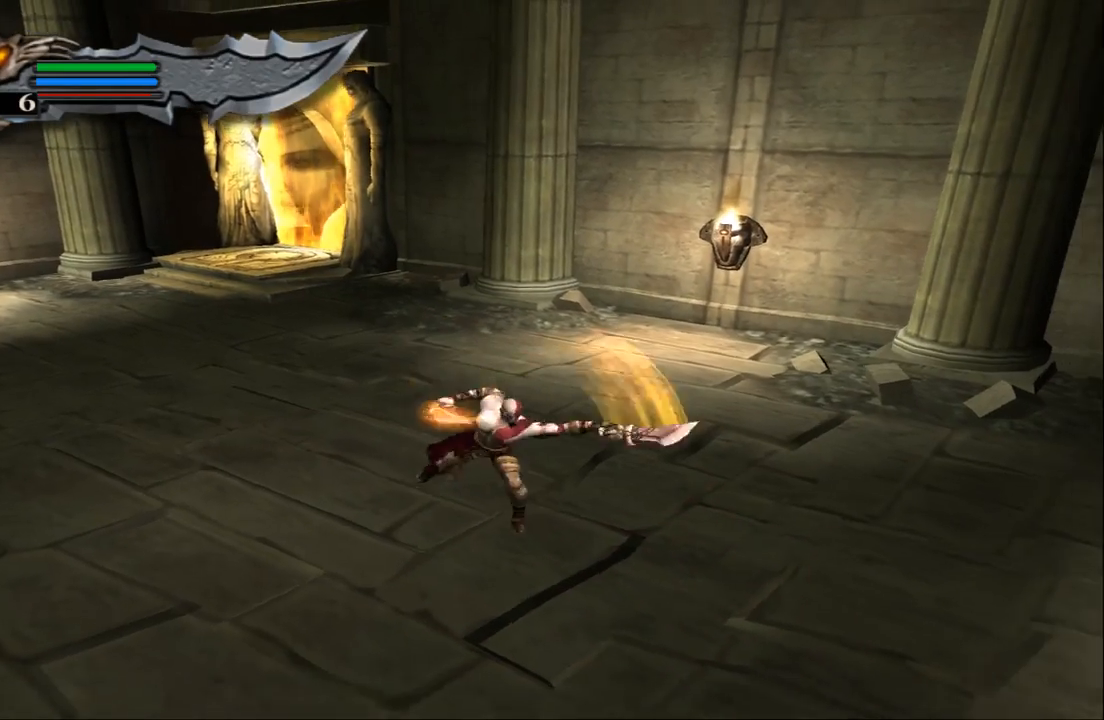
{"buttons": ["TRIANGLE"], "left_stick": "down", "right_stick": "center", "events": [[67, "SQUARE", "up"], [133, "SQUARE", "down"], [233, "SQUARE", "up"], [367, "TRIANGLE", "down"]]}
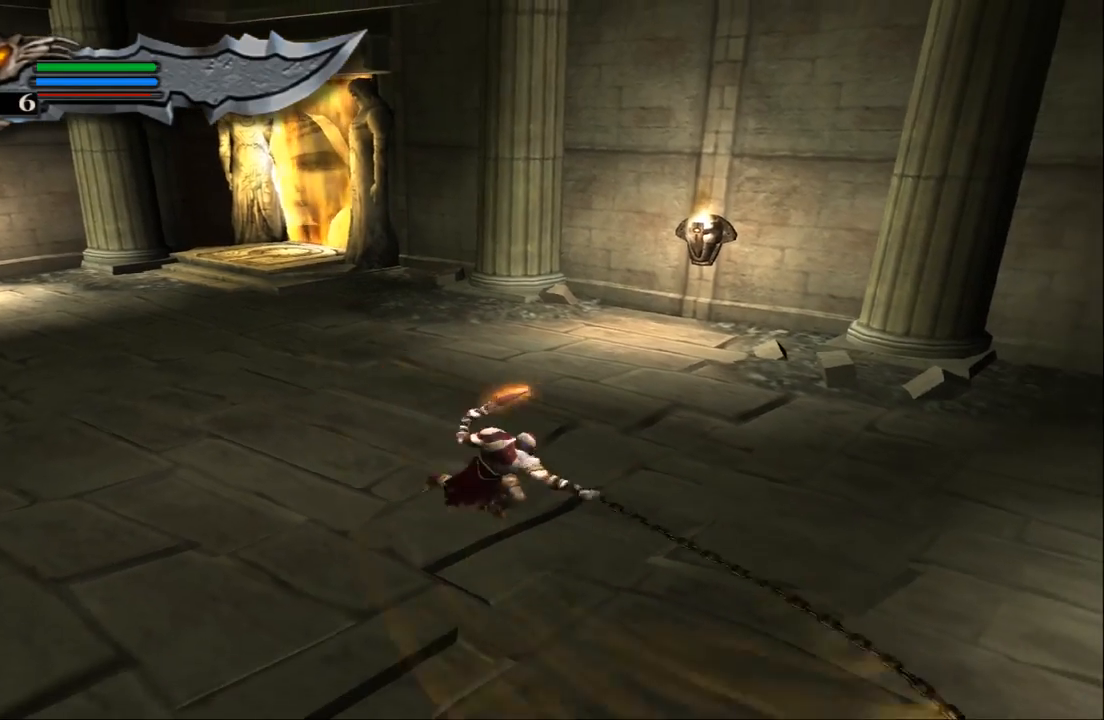
{"buttons": [], "left_stick": "down", "right_stick": "center", "events": [[33, "TRIANGLE", "up"]]}
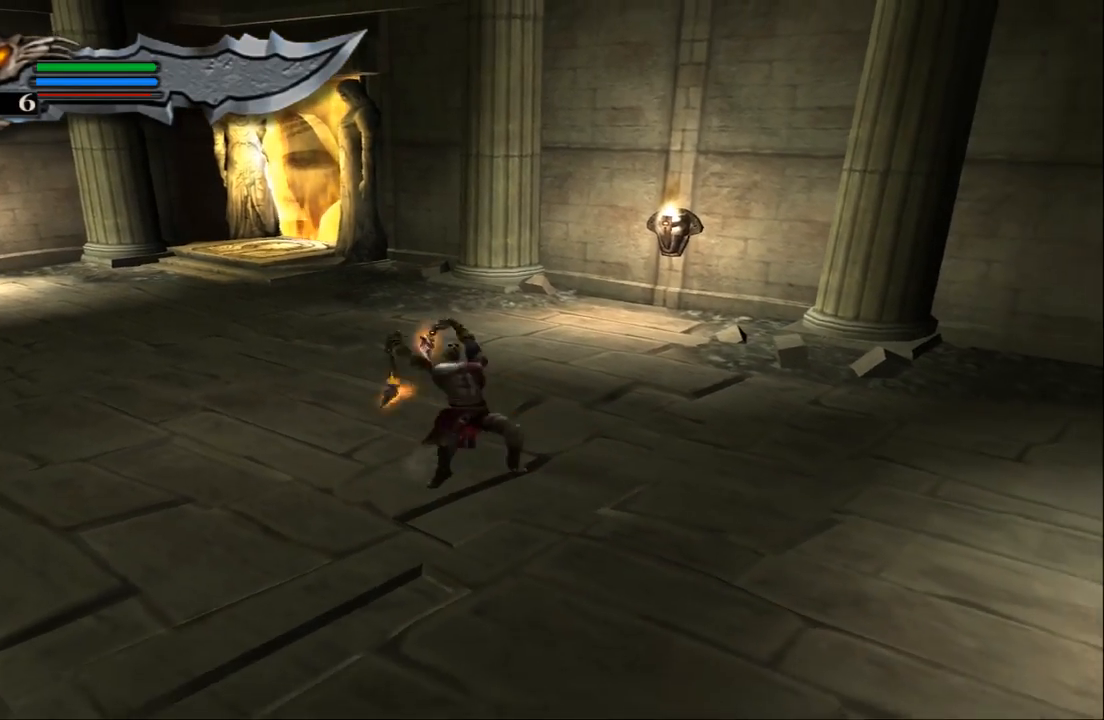
{"buttons": [], "left_stick": "down", "right_stick": "center", "events": [[200, "left_stick", "center"], [500, "left_stick", "down"]]}